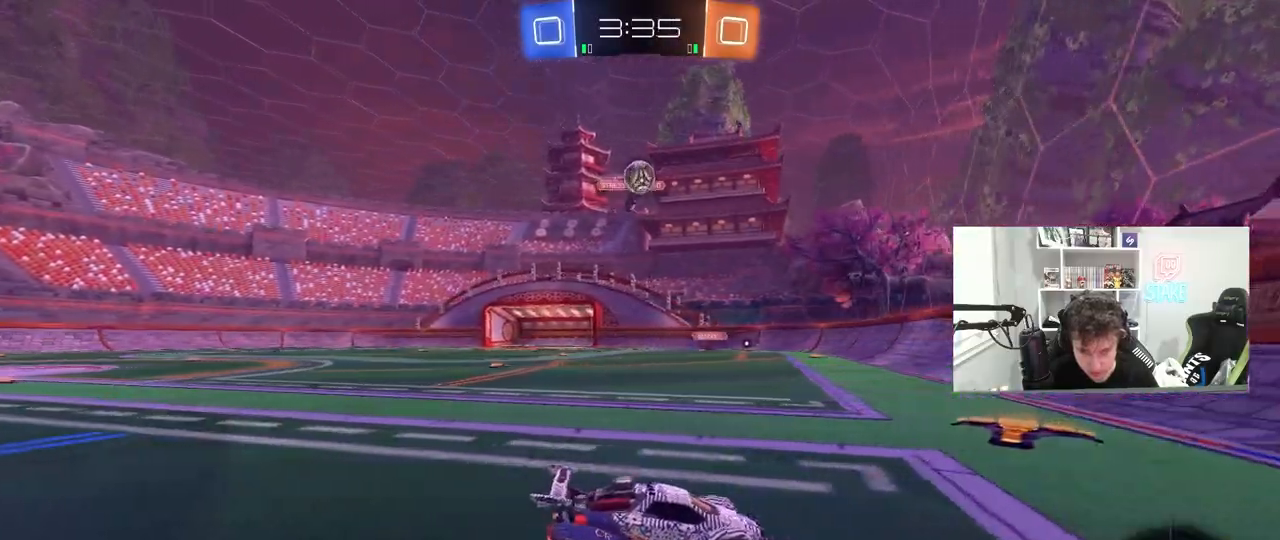
Gameplay with keyboard and mouse; each line is a JSON object with the keys and mouse buttons held at the frame after it. "events" lists presses ("down") and releases ("up") of "1", "2", "3", "4", "5", "a", "alt", "c", "caps_lock", "ctrl", "d", "e", "f", "g", "q", "r", "s", "shift", "space", "t", "tab", "v", "w", "x", "z", "mouse_left", "mouse_wheel" and "mouse_right" between this image and that frame as [ms after this image, input, new state], when the widget could be followed in between. "mouse_left", "mouse_wheel", "mouse_right" = the "left", "wheel", "right" buttons of the "mouse" list. No other keys are recorded. "wheel" means that the mouse wheel is clicked or scrolled. "mouse_move" is the direction in which the mouse moves at that frame (one of eight, or "still"), when it could be read.
{"keys": ["w"], "mouse": [], "mouse_move": "still", "events": [[133, "a", "up"], [217, "w", "up"], [367, "w", "down"], [417, "a", "down"], [500, "a", "up"]]}
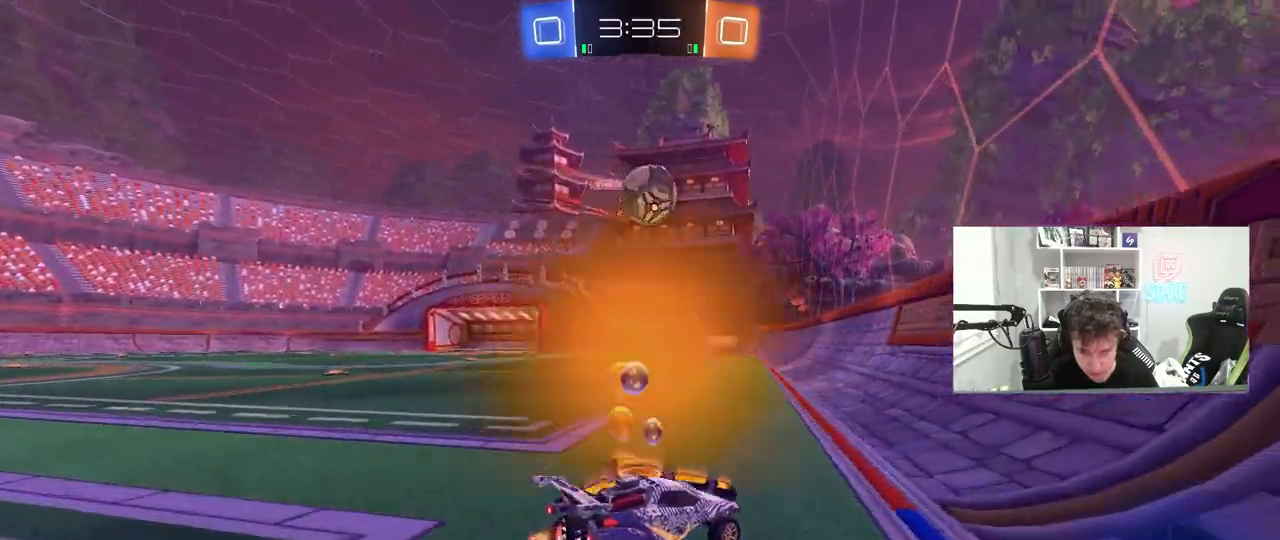
{"keys": ["a", "d", "w"], "mouse": ["left"], "mouse_move": "up", "events": [[50, "mouse_left", "down"], [233, "d", "down"], [283, "mouse_right", "down"], [433, "mouse_right", "up"], [467, "a", "down"]]}
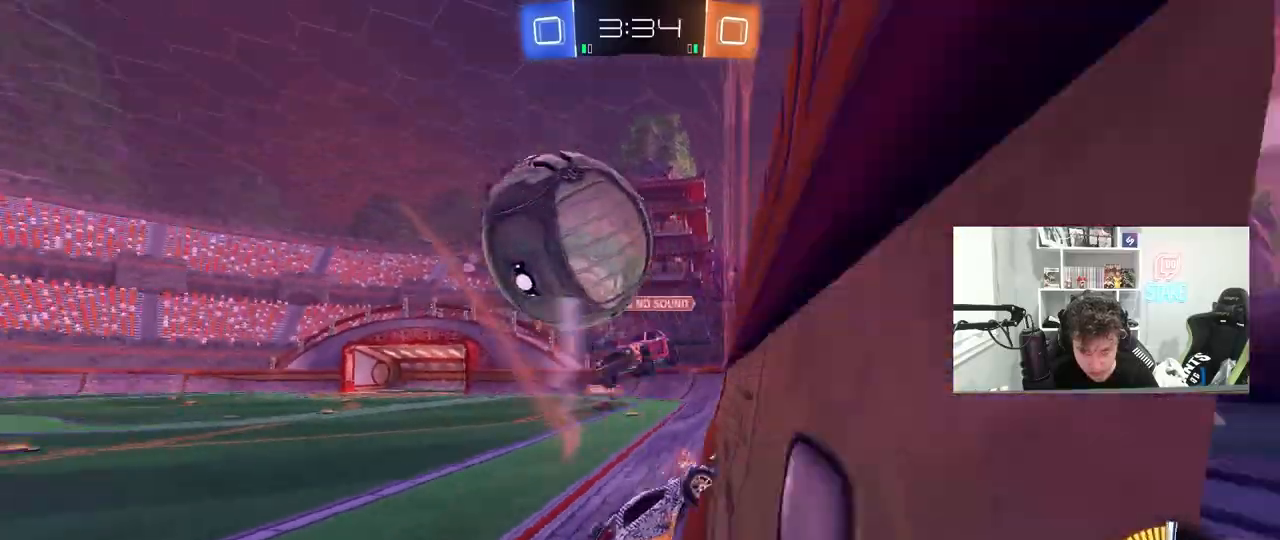
{"keys": ["a", "w"], "mouse": [], "mouse_move": "still", "events": [[17, "d", "up"], [17, "shift", "down"], [67, "shift", "up"], [117, "a", "up"], [117, "d", "down"], [200, "d", "up"], [250, "a", "down"], [433, "mouse_left", "up"]]}
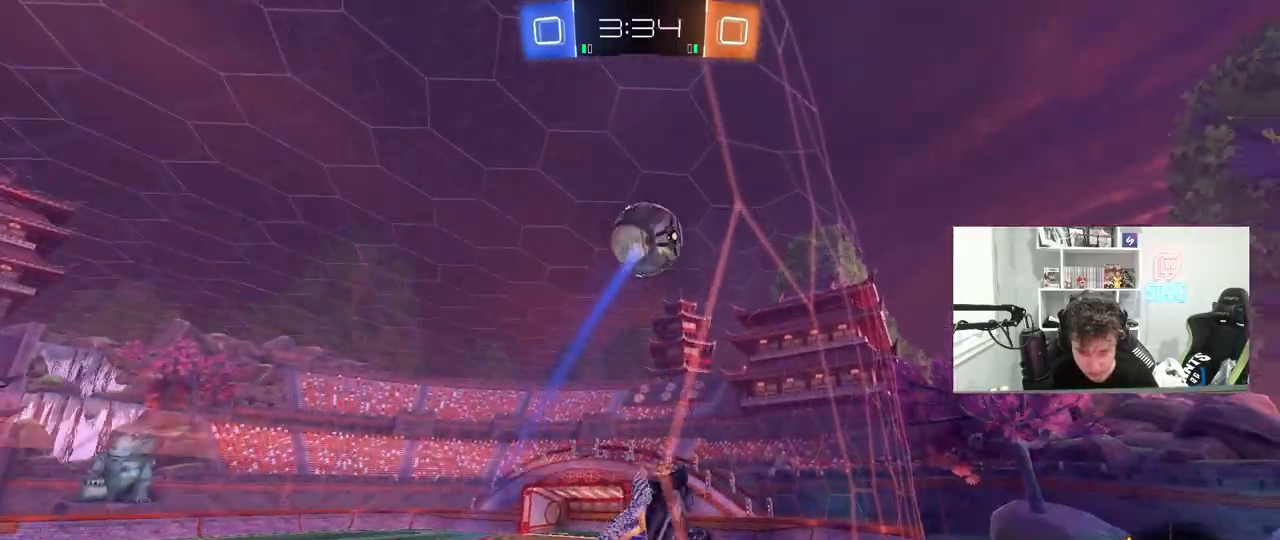
{"keys": ["d"], "mouse": ["left", "right"], "mouse_move": "still", "events": [[33, "mouse_left", "down"], [133, "a", "up"], [400, "d", "down"], [450, "mouse_right", "down"], [500, "w", "up"]]}
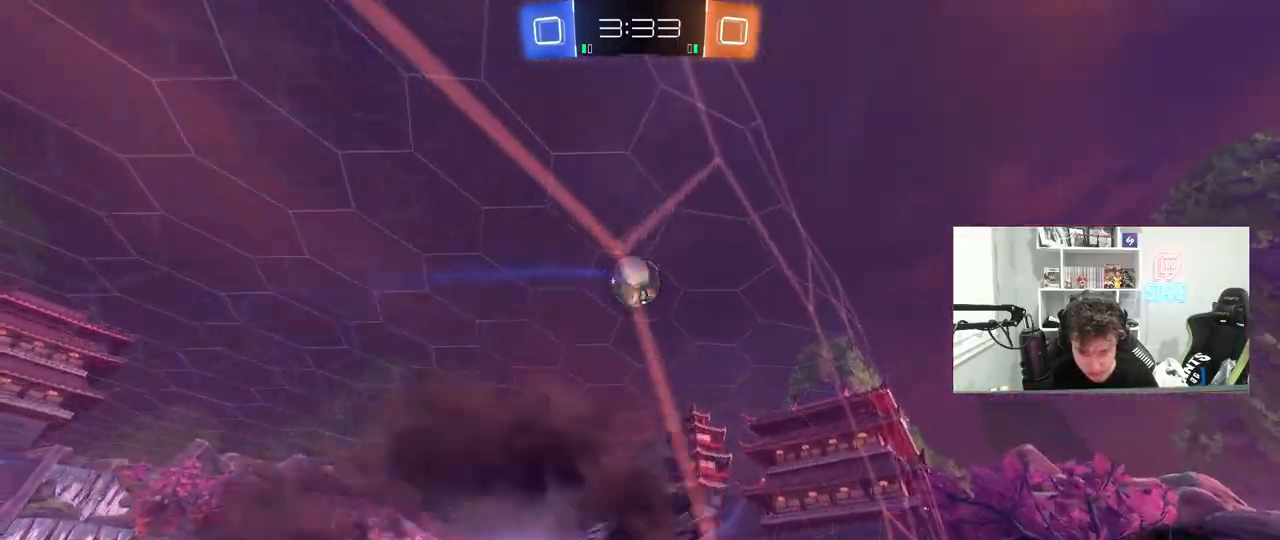
{"keys": ["a", "shift"], "mouse": [], "mouse_move": "still", "events": [[50, "a", "down"], [50, "mouse_left", "up"], [50, "s", "down"], [50, "shift", "down"], [100, "d", "up"], [133, "mouse_left", "down"], [133, "mouse_right", "up"], [133, "s", "up"], [333, "w", "down"], [467, "mouse_left", "up"], [467, "w", "up"]]}
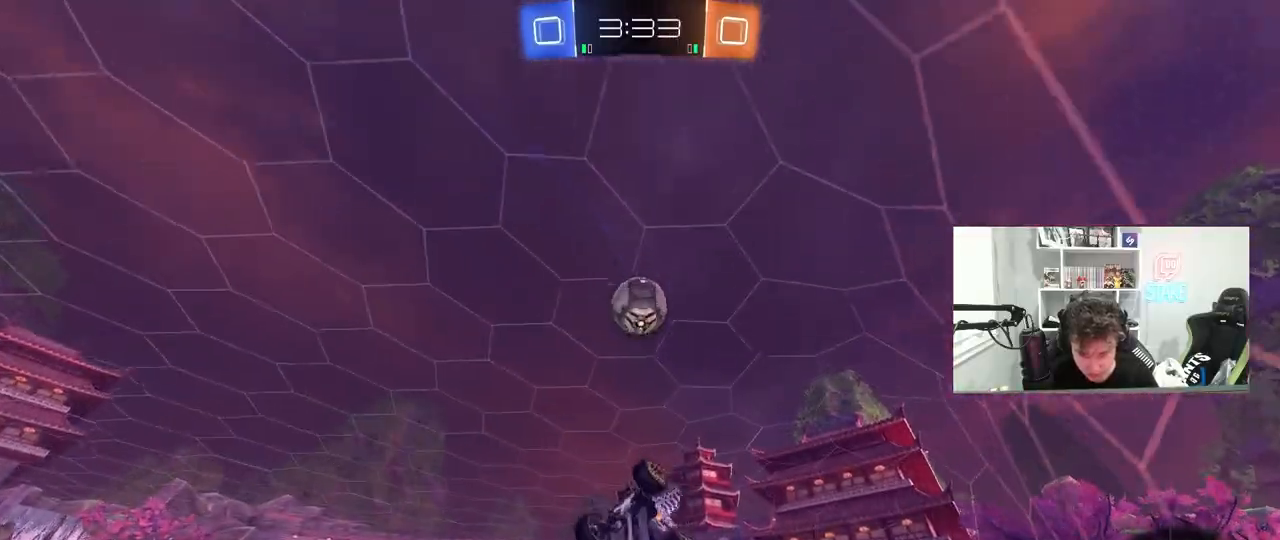
{"keys": ["a"], "mouse": ["left"], "mouse_move": "still", "events": [[67, "w", "down"], [117, "w", "up"], [150, "mouse_left", "down"], [150, "w", "down"], [250, "d", "down"], [300, "a", "up"], [300, "mouse_left", "up"], [300, "shift", "up"], [350, "w", "up"], [433, "mouse_left", "down"], [483, "a", "down"], [483, "d", "up"]]}
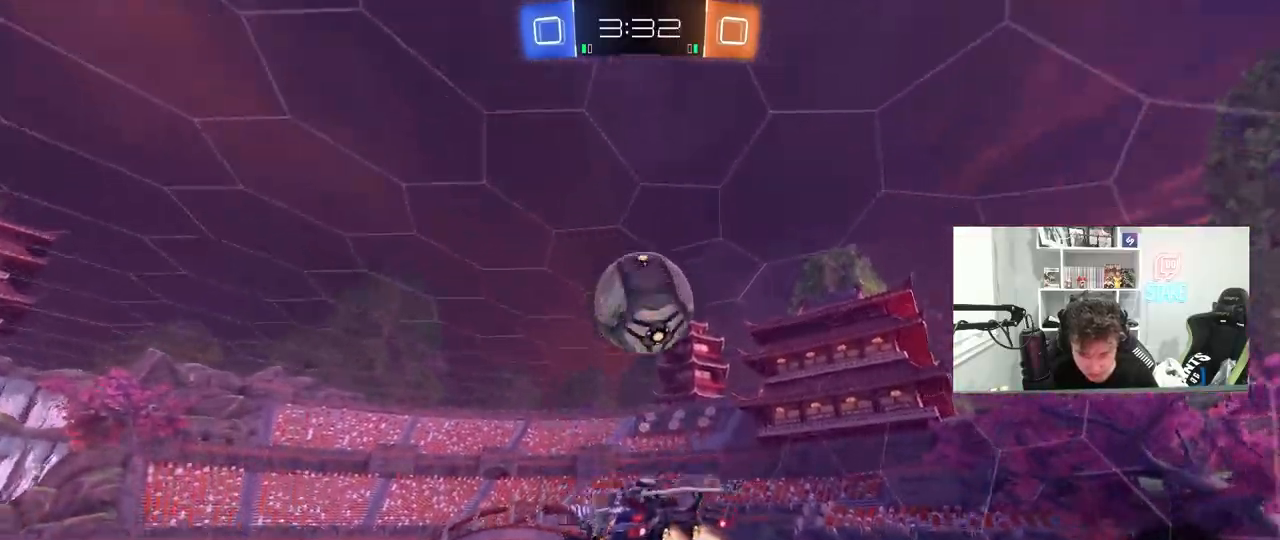
{"keys": ["d", "w"], "mouse": [], "mouse_move": "still", "events": [[33, "w", "down"], [83, "a", "up"], [83, "mouse_left", "up"], [83, "w", "up"], [267, "d", "down"], [267, "s", "down"], [317, "s", "up"], [450, "w", "down"]]}
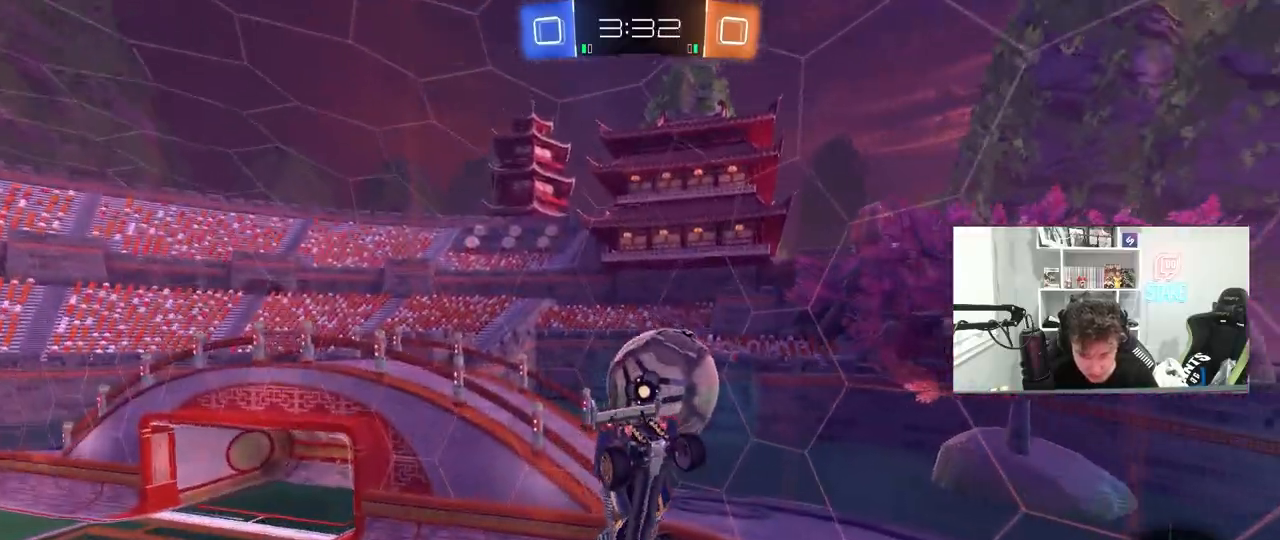
{"keys": ["a", "w"], "mouse": [], "mouse_move": "still", "events": [[50, "a", "down"], [50, "d", "up"], [50, "shift", "down"], [100, "w", "up"], [183, "w", "down"], [283, "mouse_left", "down"], [333, "shift", "up"], [383, "w", "up"], [417, "mouse_left", "up"], [467, "w", "down"]]}
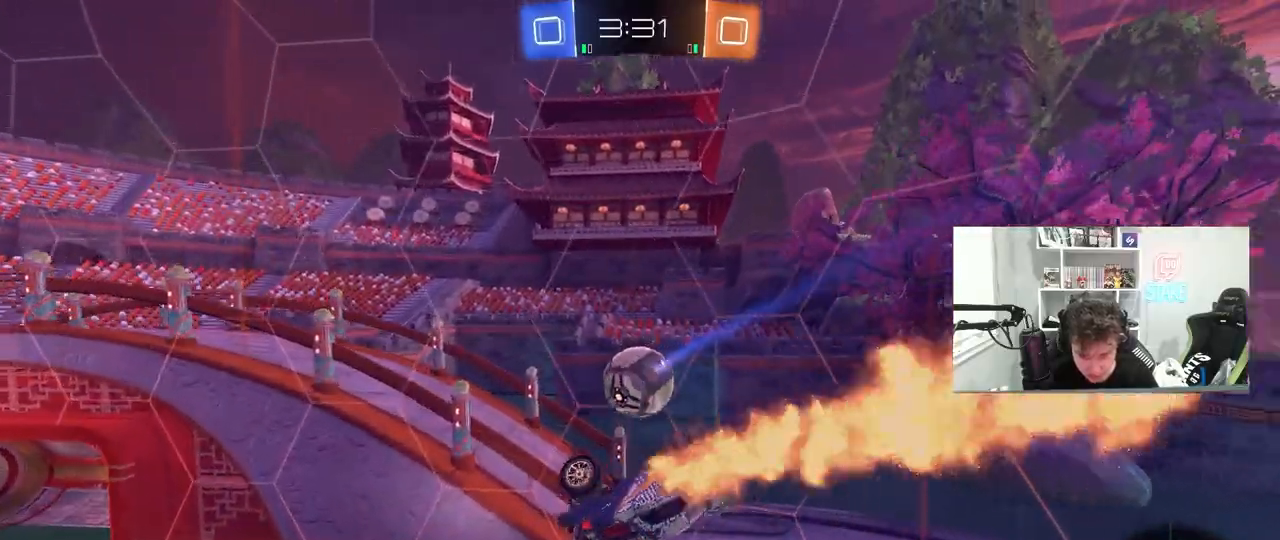
{"keys": ["a", "w"], "mouse": [], "mouse_move": "still", "events": [[67, "d", "down"], [67, "w", "up"], [117, "s", "down"], [167, "d", "up"], [167, "shift", "down"], [300, "s", "up"], [400, "shift", "up"], [400, "w", "down"]]}
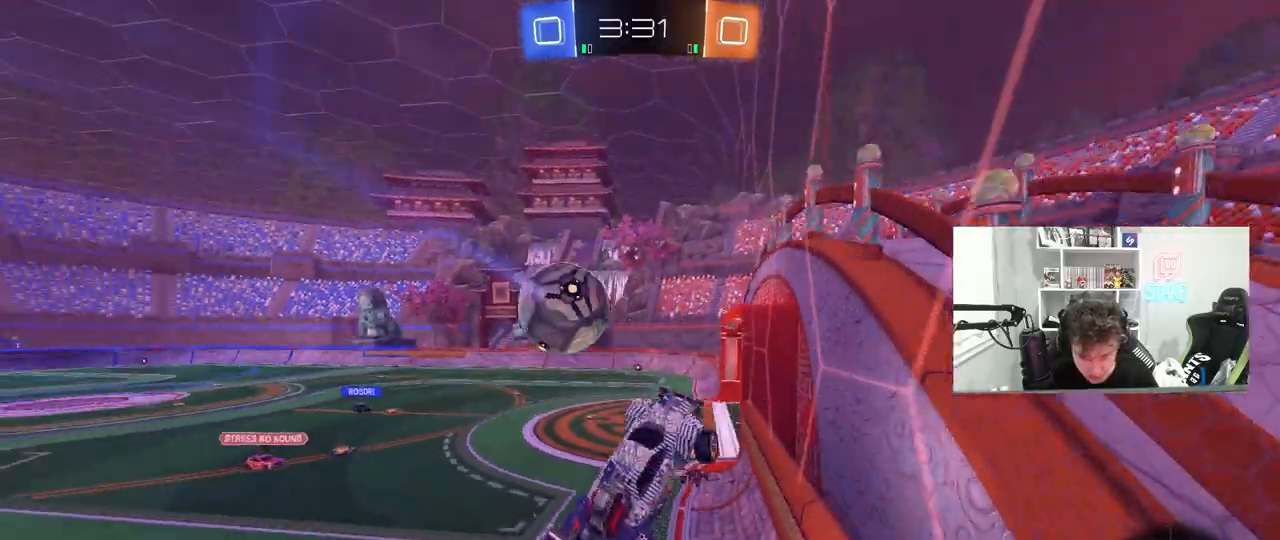
{"keys": ["a", "w"], "mouse": [], "mouse_move": "still", "events": [[133, "w", "up"], [317, "s", "down"], [417, "a", "up"], [417, "s", "up"], [500, "a", "down"], [500, "w", "down"]]}
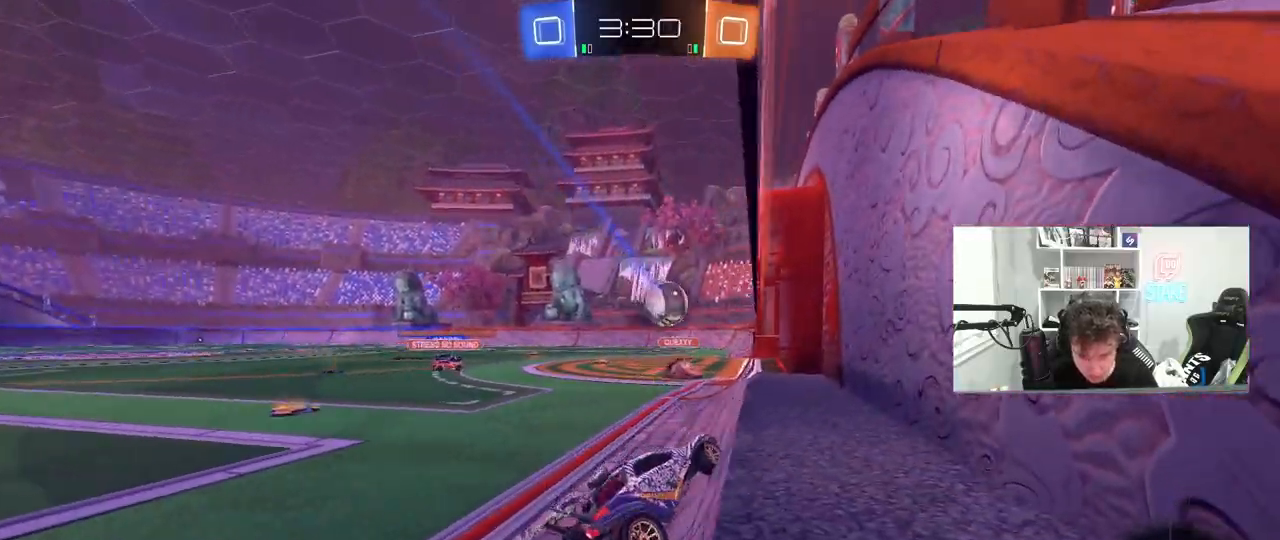
{"keys": ["a", "w"], "mouse": [], "mouse_move": "still", "events": [[383, "shift", "down"], [433, "shift", "up"]]}
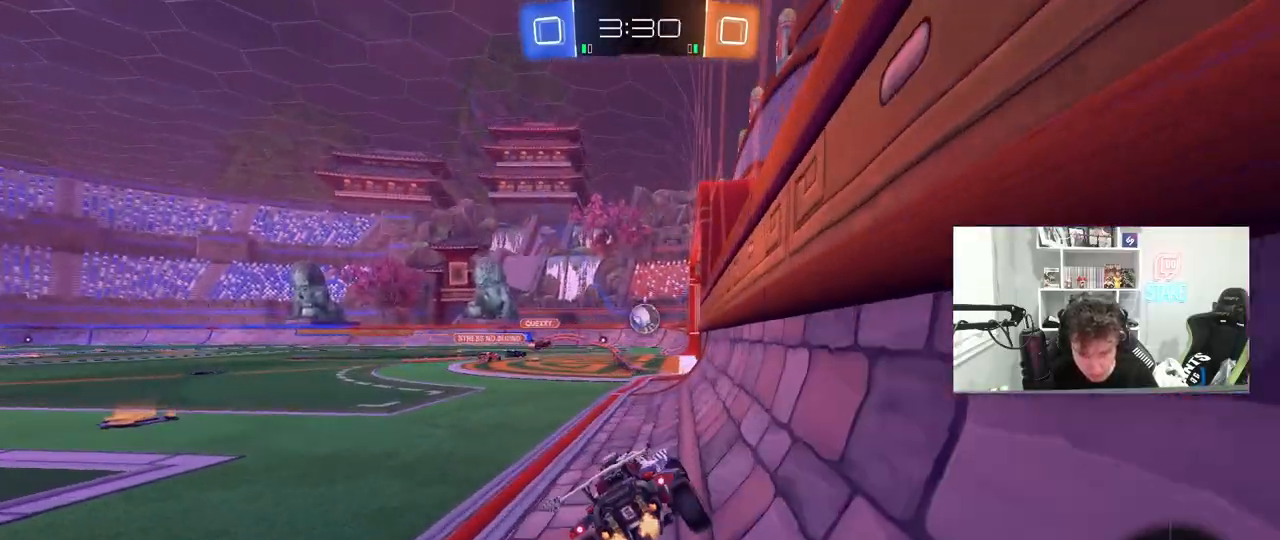
{"keys": ["w"], "mouse": [], "mouse_move": "up-right", "events": [[483, "a", "up"]]}
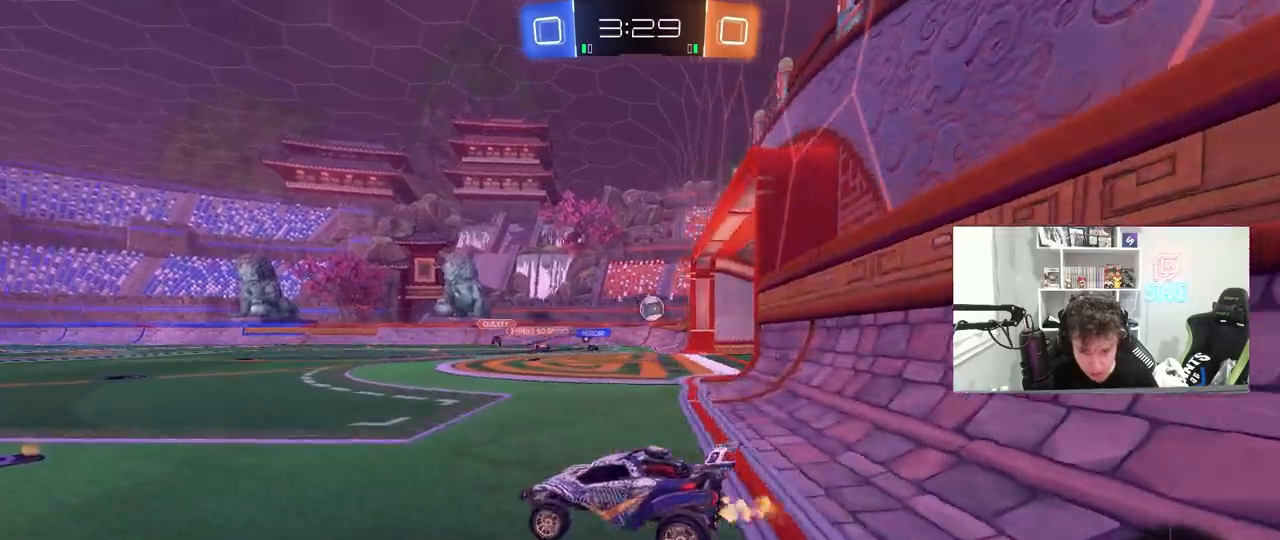
{"keys": ["w"], "mouse": [], "mouse_move": "still", "events": [[133, "a", "down"], [217, "a", "up"], [267, "d", "down"], [450, "d", "up"]]}
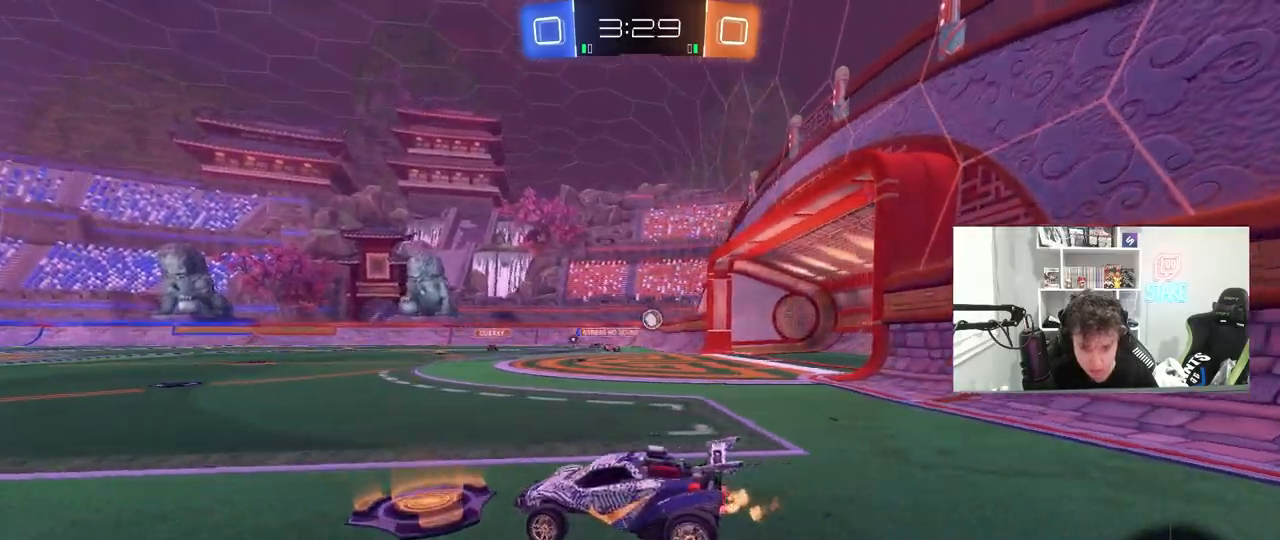
{"keys": ["d", "w"], "mouse": [], "mouse_move": "still", "events": [[283, "d", "down"]]}
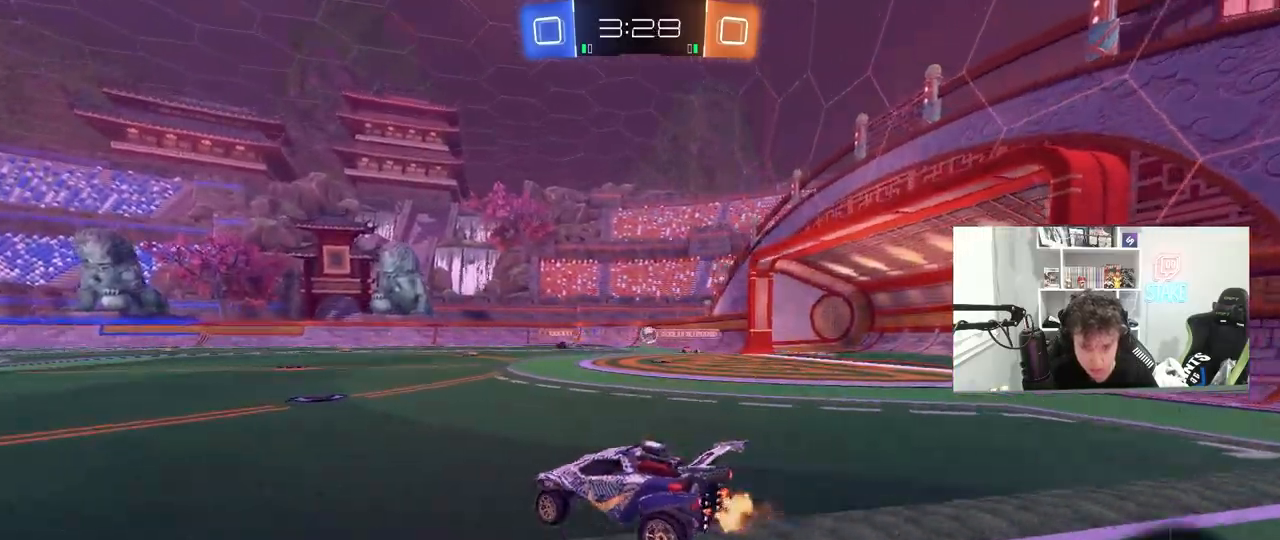
{"keys": ["w"], "mouse": [], "mouse_move": "still", "events": [[117, "d", "up"], [200, "a", "down"], [350, "a", "up"]]}
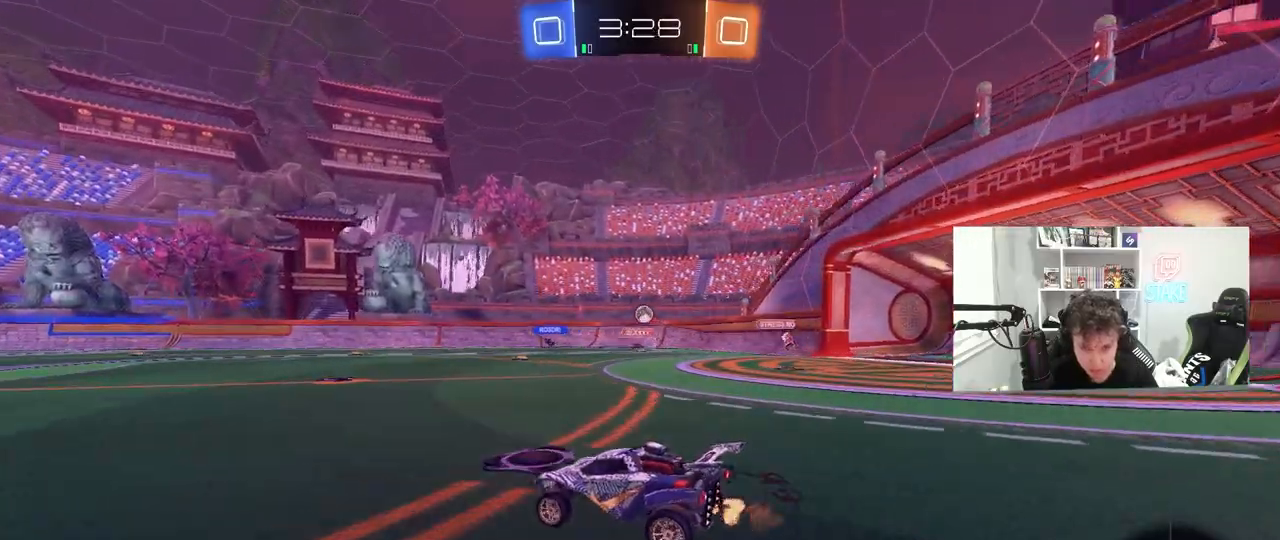
{"keys": ["w"], "mouse": [], "mouse_move": "still", "events": [[83, "a", "down"], [367, "a", "up"], [417, "d", "down"], [450, "d", "up"]]}
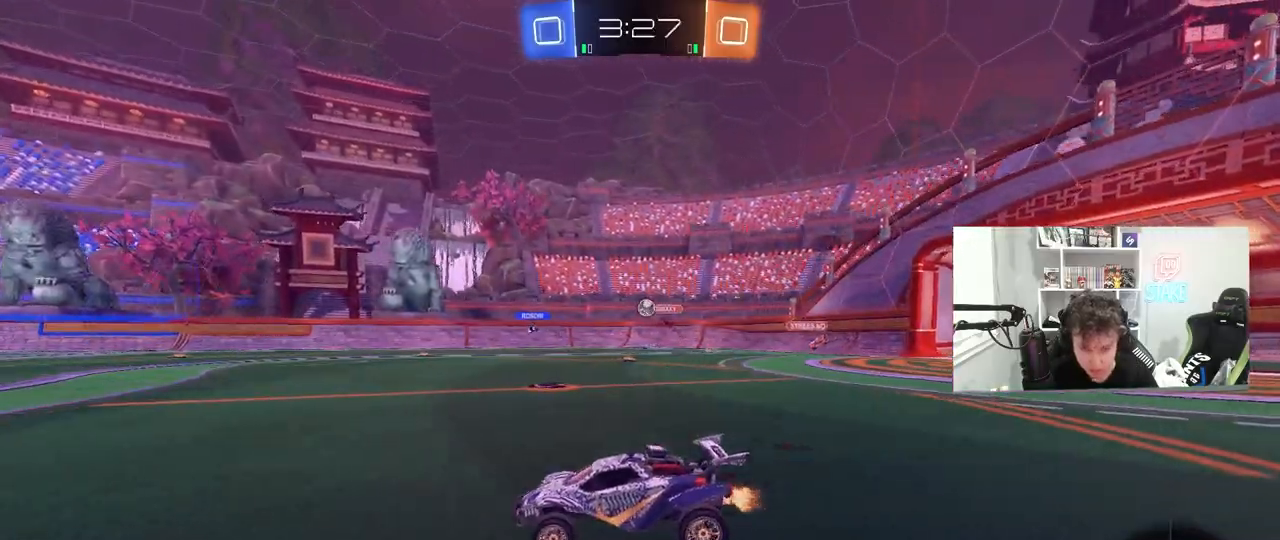
{"keys": ["a", "s", "shift", "space"], "mouse": ["right"], "mouse_move": "still", "events": [[50, "d", "down"], [183, "mouse_left", "down"], [233, "mouse_right", "down"], [283, "a", "down"], [283, "d", "up"], [283, "shift", "down"], [333, "mouse_left", "up"], [333, "mouse_right", "up"], [383, "mouse_right", "down"], [417, "s", "down"], [417, "w", "up"], [467, "space", "down"]]}
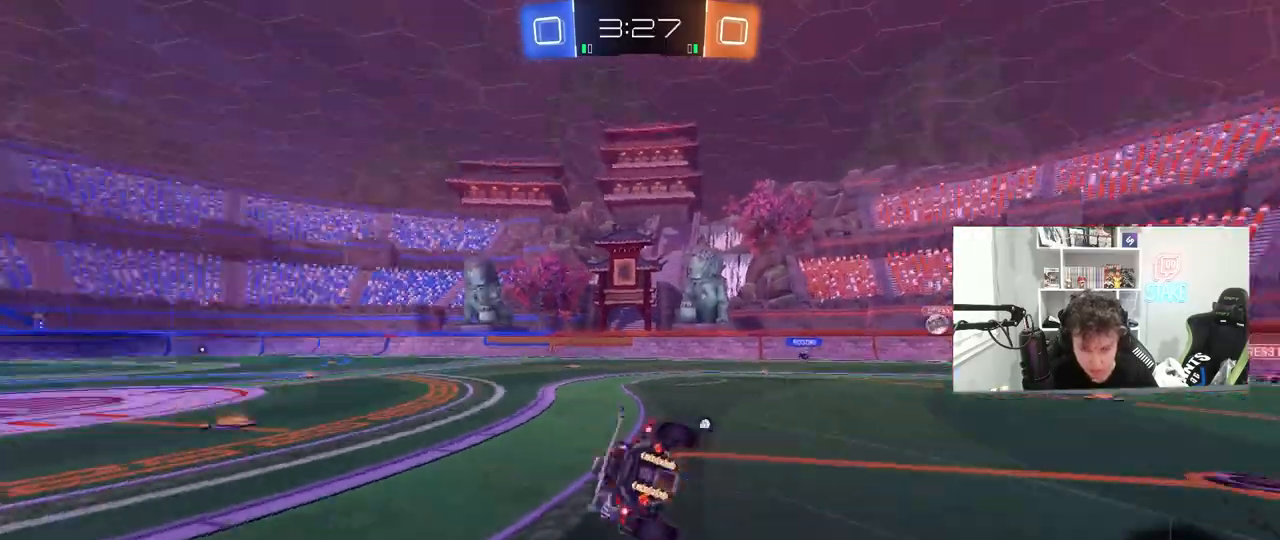
{"keys": ["a", "s", "shift", "space"], "mouse": [], "mouse_move": "up-right", "events": [[17, "mouse_right", "up"], [117, "space", "up"], [250, "s", "up"], [400, "s", "down"], [400, "space", "down"]]}
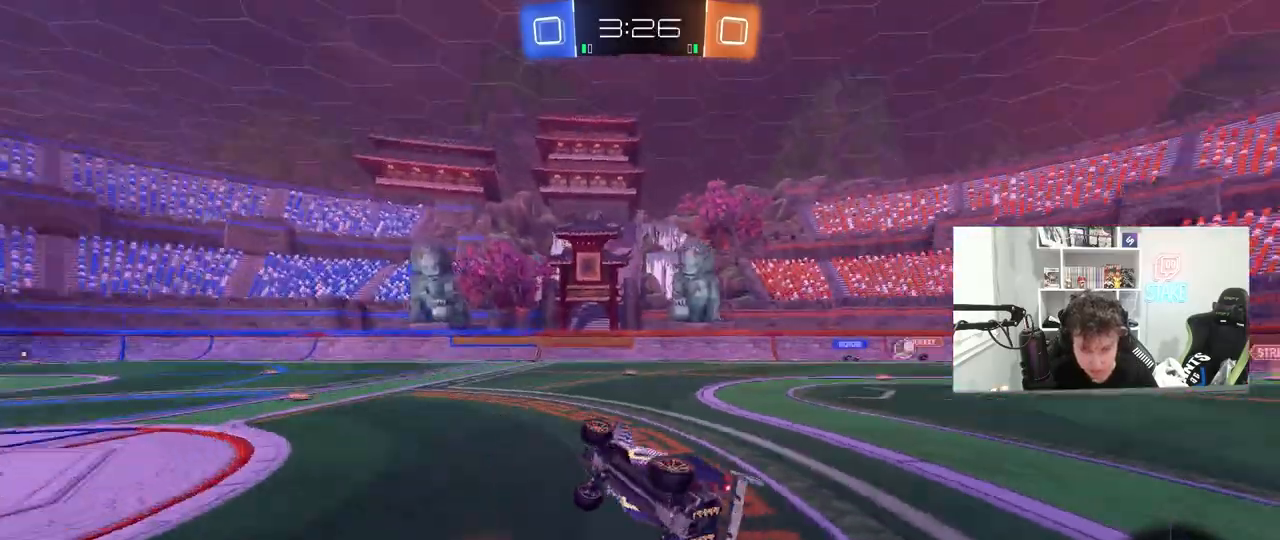
{"keys": ["d", "w"], "mouse": [], "mouse_move": "down", "events": [[83, "space", "up"], [133, "a", "up"], [133, "shift", "up"], [167, "s", "up"], [400, "d", "down"], [450, "w", "down"]]}
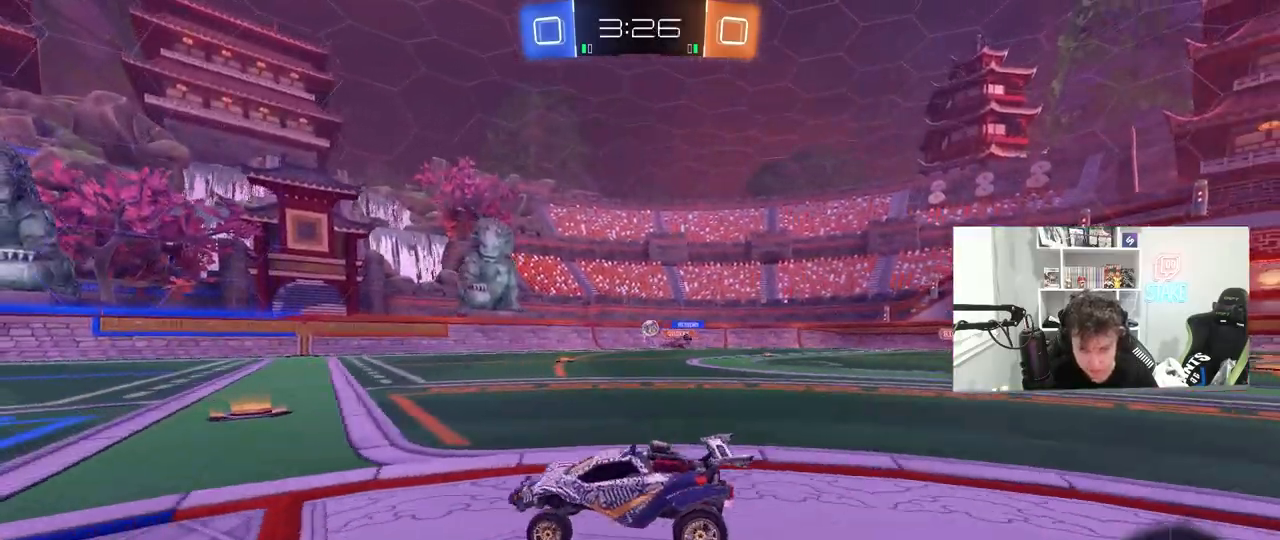
{"keys": ["d", "w"], "mouse": [], "mouse_move": "still", "events": []}
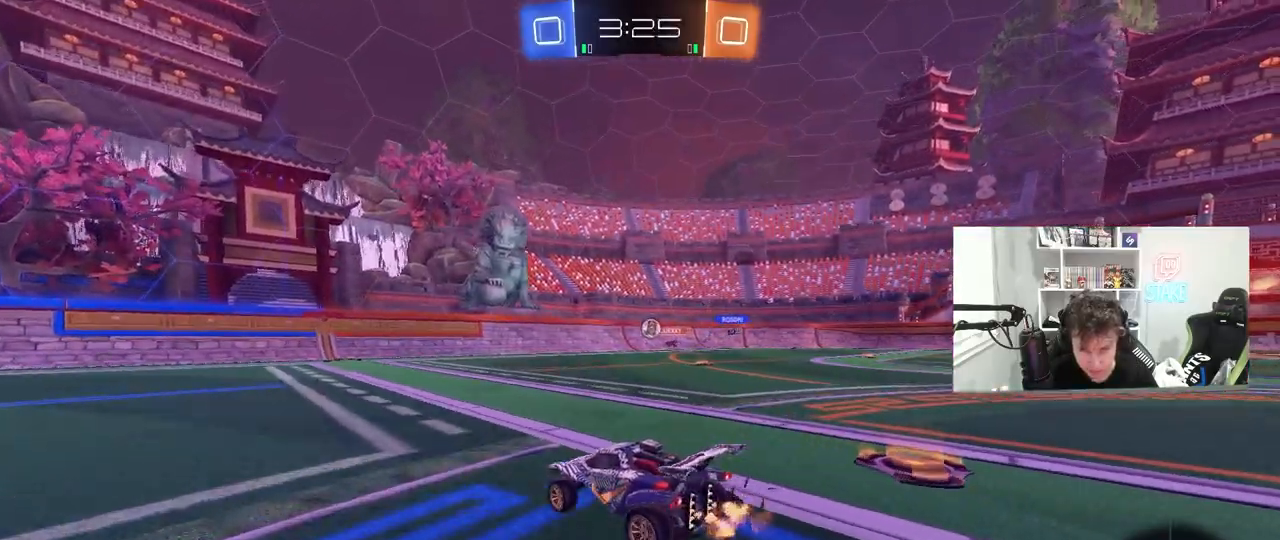
{"keys": ["w"], "mouse": [], "mouse_move": "still", "events": [[17, "d", "up"], [200, "d", "down"], [300, "d", "up"]]}
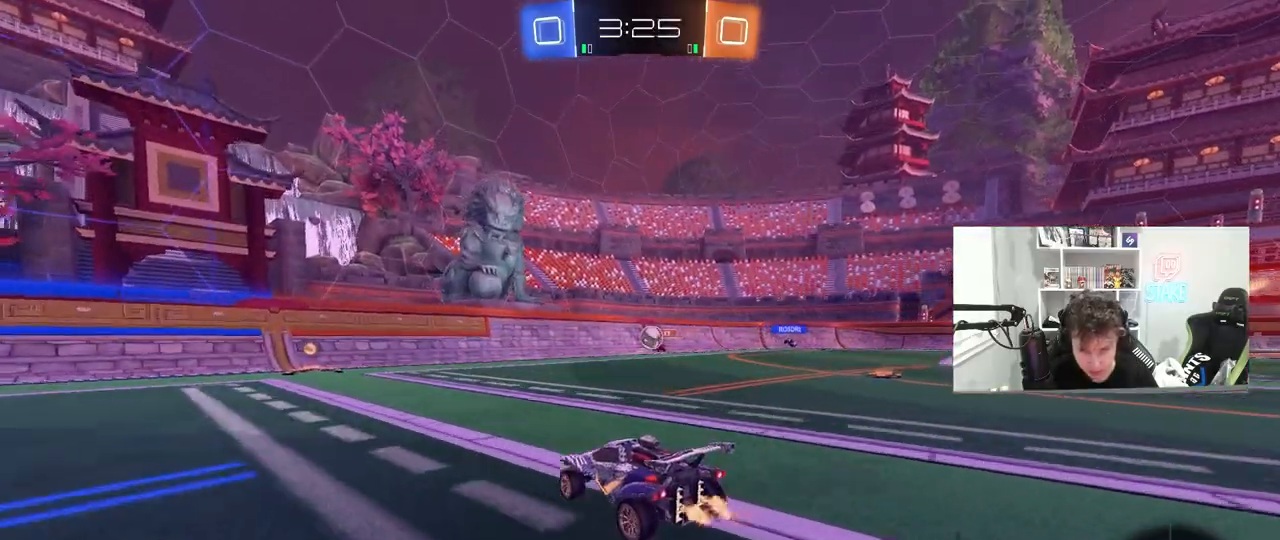
{"keys": ["a", "shift", "w"], "mouse": ["left"], "mouse_move": "down-left", "events": [[217, "d", "down"], [317, "a", "down"], [317, "d", "up"], [317, "mouse_left", "down"], [417, "a", "up"], [500, "a", "down"], [500, "shift", "down"]]}
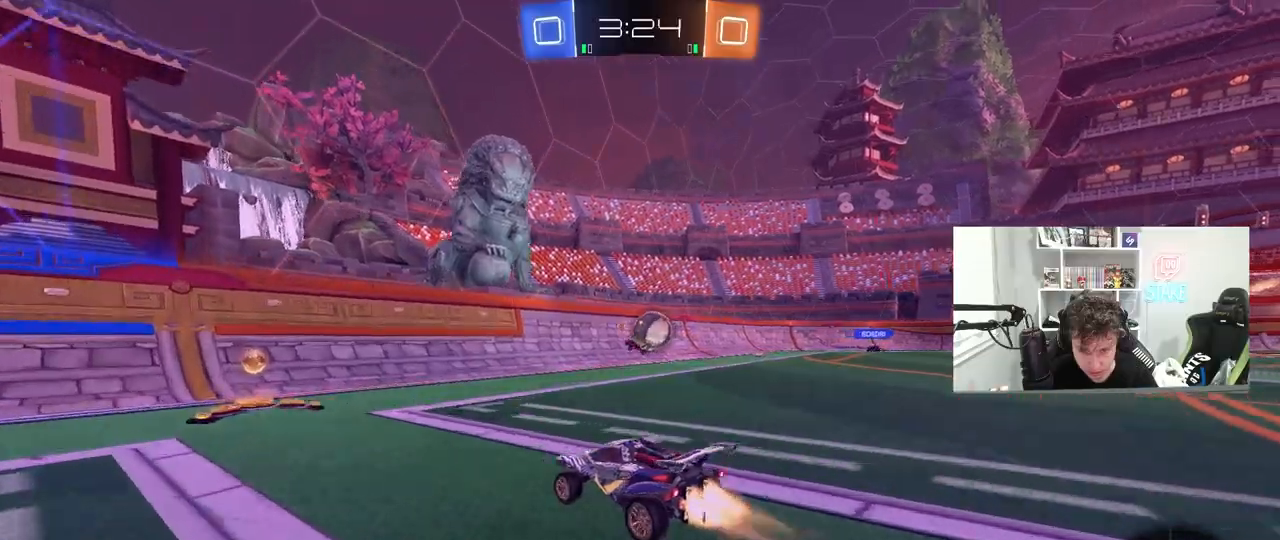
{"keys": ["a", "w"], "mouse": ["left"], "mouse_move": "still", "events": [[150, "shift", "up"]]}
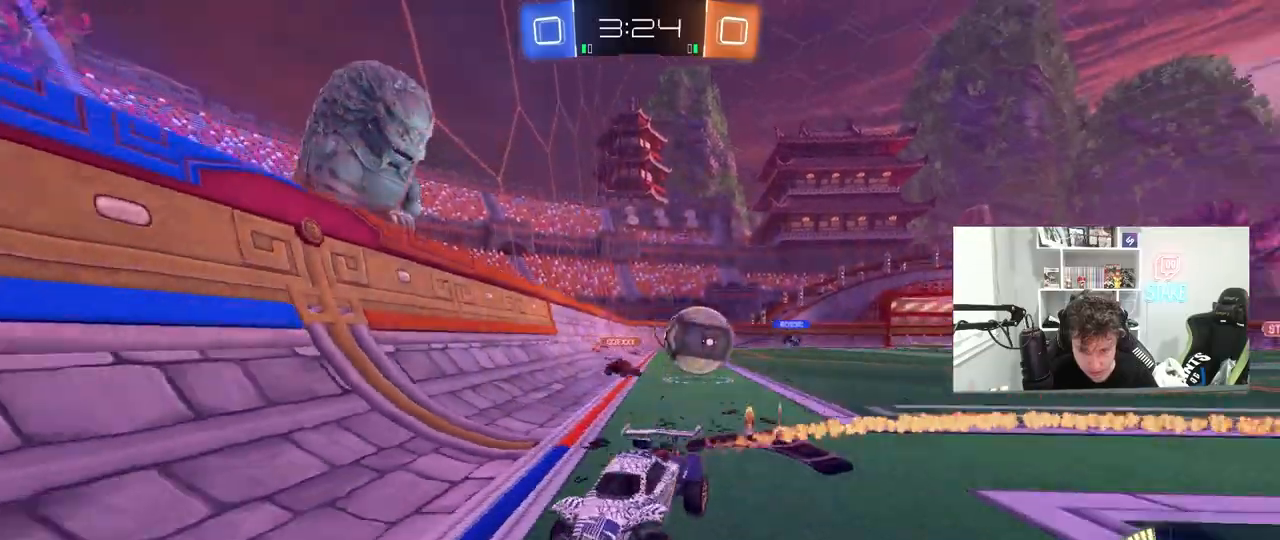
{"keys": [], "mouse": [], "mouse_move": "still", "events": [[400, "a", "up"], [417, "mouse_left", "up"], [483, "w", "up"]]}
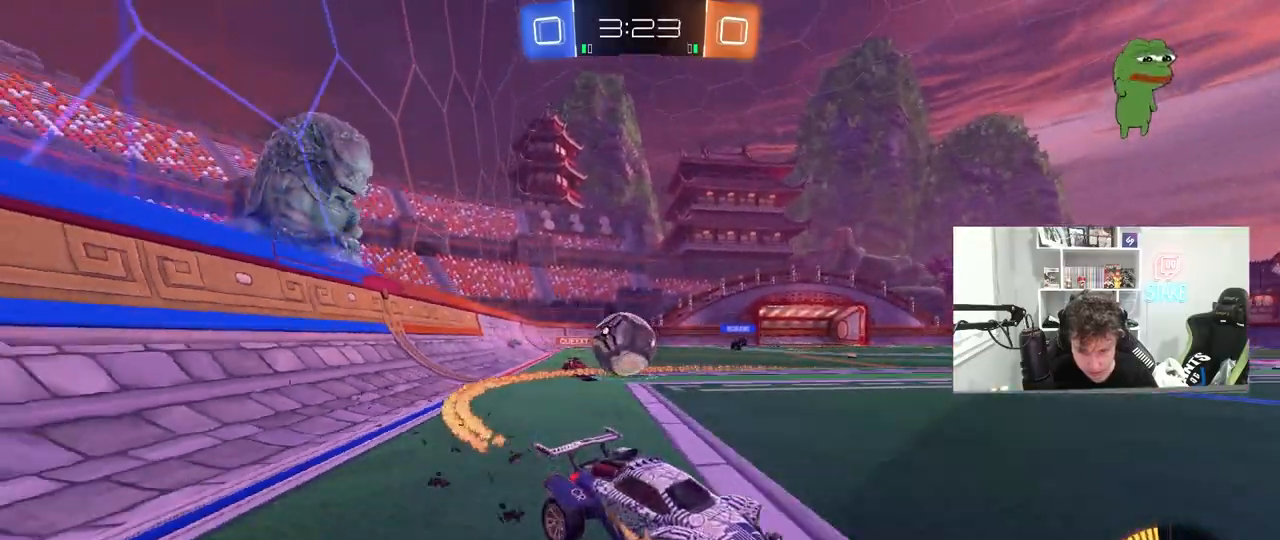
{"keys": [], "mouse": [], "mouse_move": "still", "events": [[33, "a", "down"], [217, "a", "up"], [267, "d", "down"], [367, "d", "up"]]}
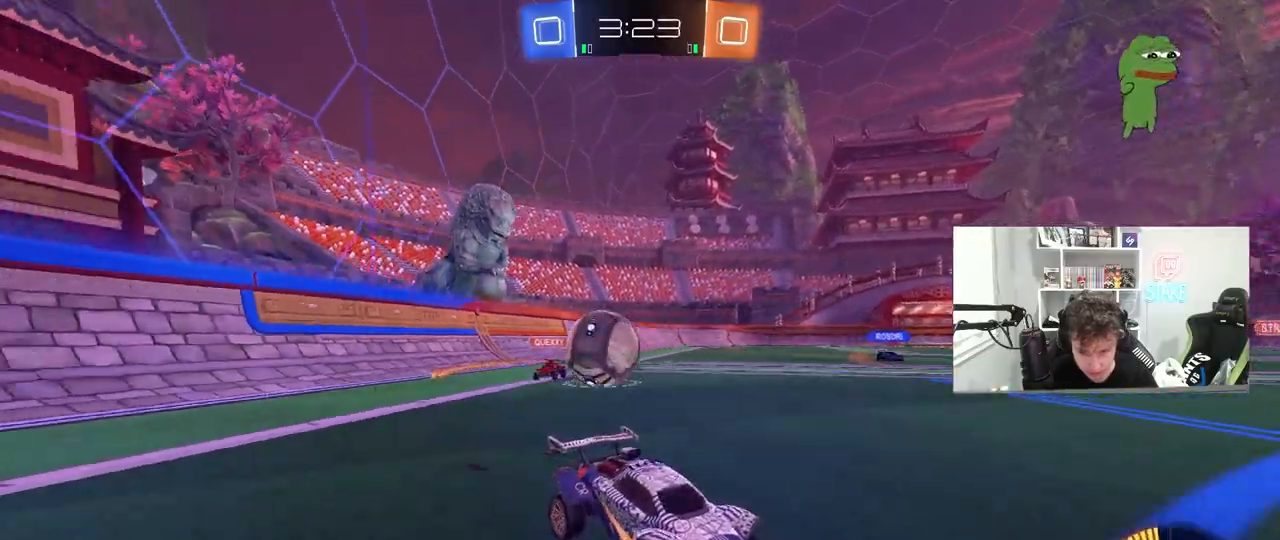
{"keys": ["d"], "mouse": [], "mouse_move": "still", "events": [[183, "d", "down"], [233, "d", "up"], [467, "d", "down"]]}
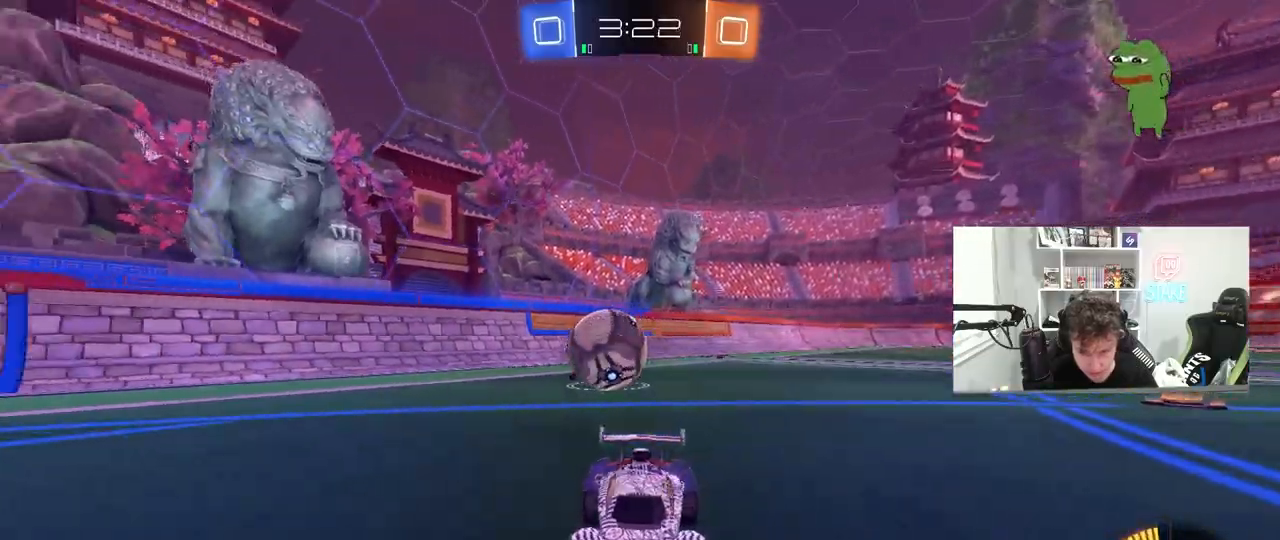
{"keys": ["d"], "mouse": [], "mouse_move": "still", "events": [[117, "s", "down"], [200, "s", "up"]]}
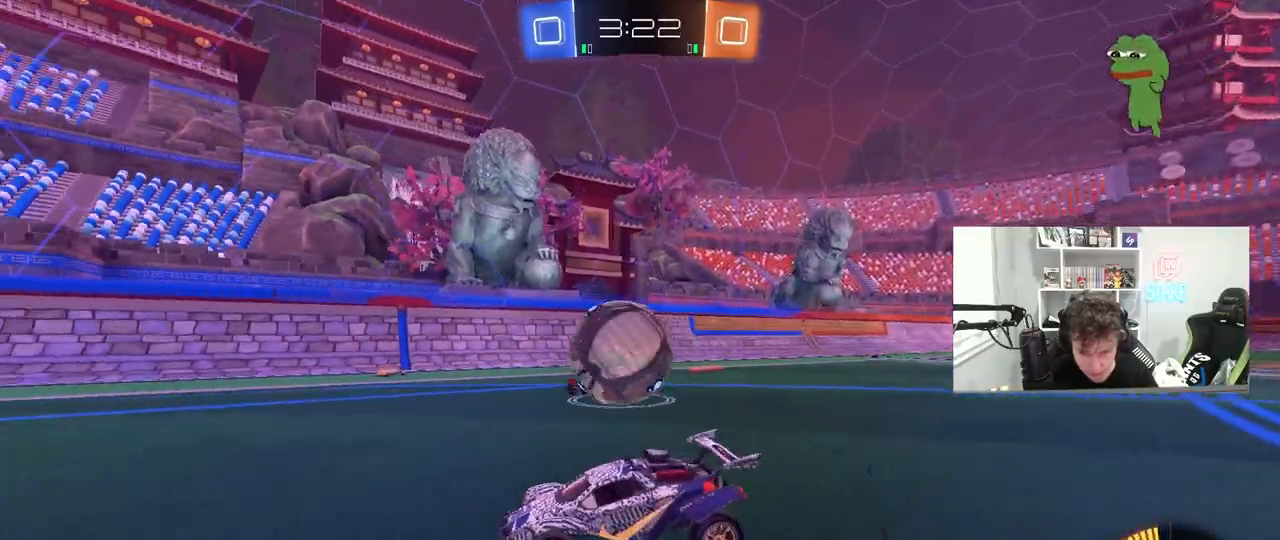
{"keys": ["d", "shift"], "mouse": ["left", "right"], "mouse_move": "still", "events": [[33, "w", "down"], [83, "d", "up"], [83, "mouse_left", "down"], [83, "mouse_right", "down"], [133, "a", "down"], [167, "a", "up"], [167, "d", "down"], [217, "mouse_right", "up"], [217, "w", "up"], [267, "mouse_left", "up"], [267, "shift", "down"], [317, "mouse_right", "down"], [367, "mouse_left", "down"]]}
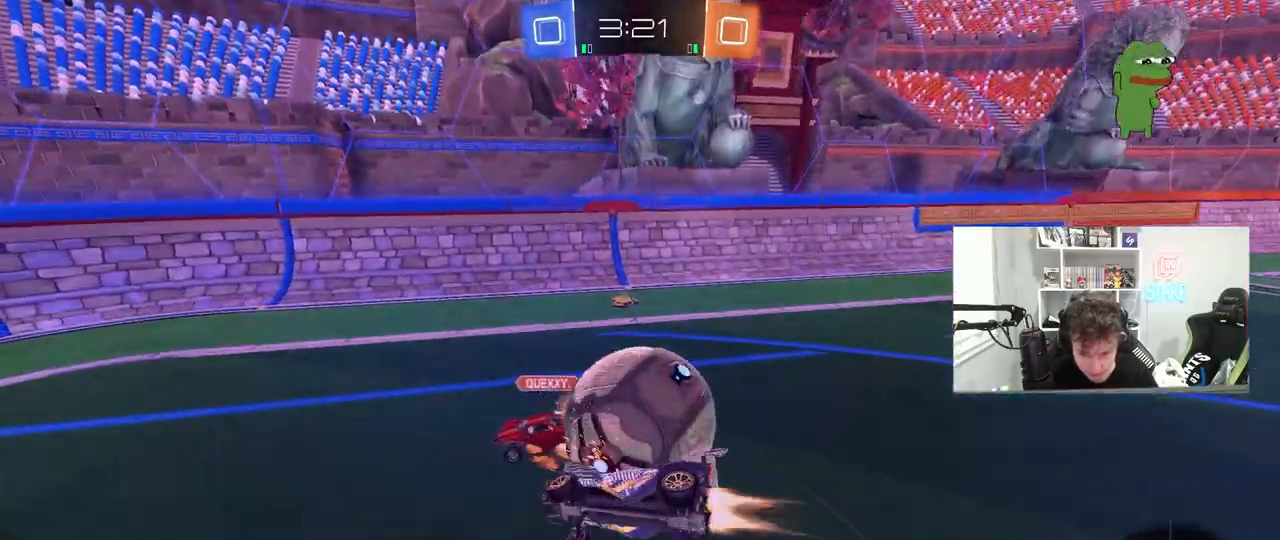
{"keys": ["w"], "mouse": [], "mouse_move": "still", "events": [[50, "mouse_right", "up"], [150, "mouse_left", "up"], [283, "w", "down"], [433, "d", "up"], [467, "shift", "up"]]}
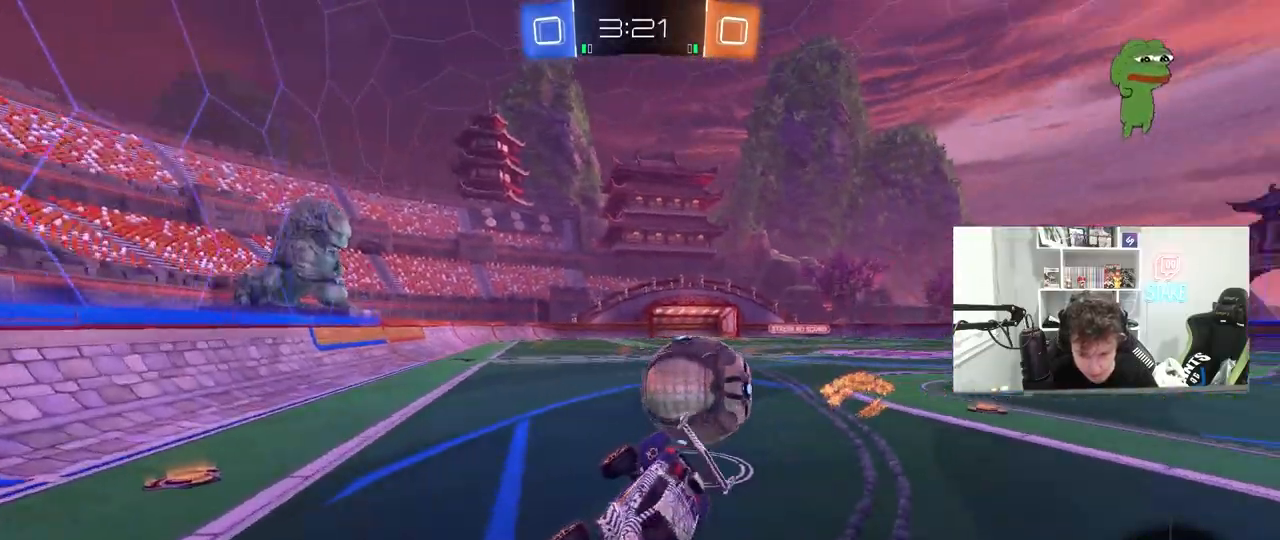
{"keys": ["a", "w"], "mouse": [], "mouse_move": "still", "events": [[17, "a", "down"], [17, "w", "up"], [67, "a", "up"], [250, "a", "down"], [400, "w", "down"]]}